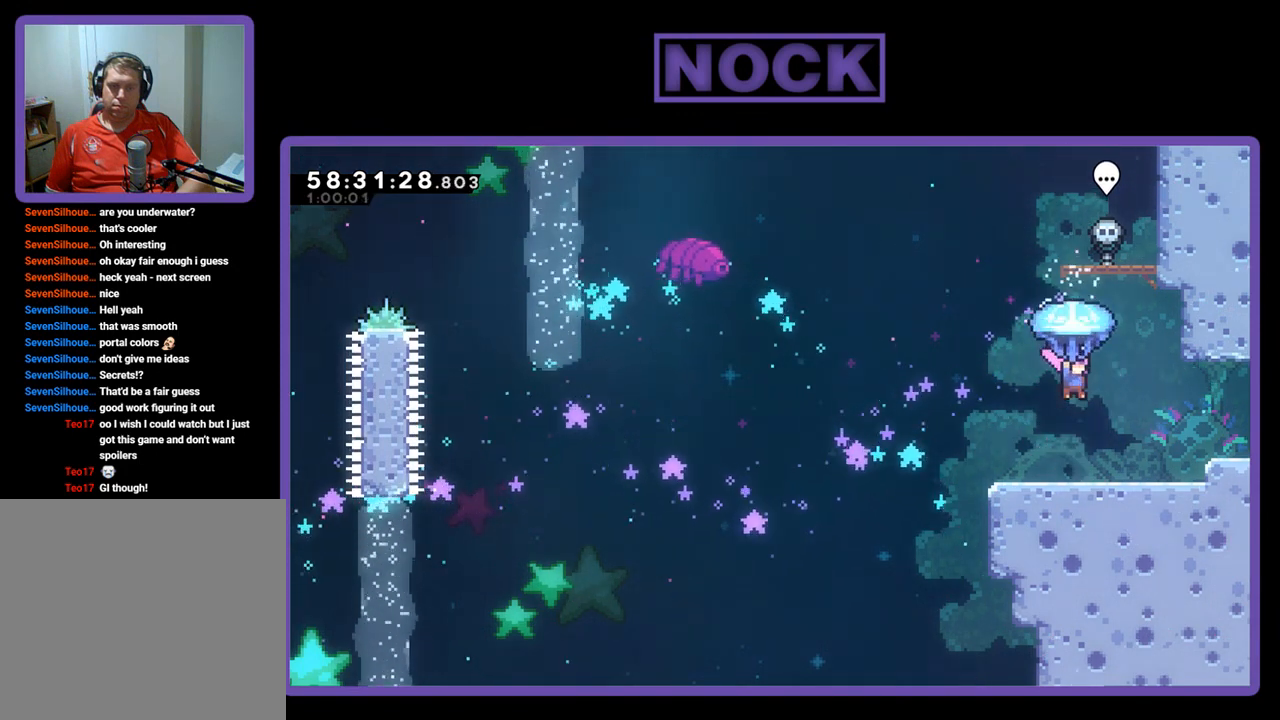
Gameplay with a controller (PlayStation layout); each line is a JSON object with the inputs held at the frame after it. "events" lists button and stick changes between this image and that frame as [ms after this image, input, new state], when the widget could be followed in between. Not read: left_stick.
{"buttons": ["CROSS", "R2"], "right_stick": "center", "events": []}
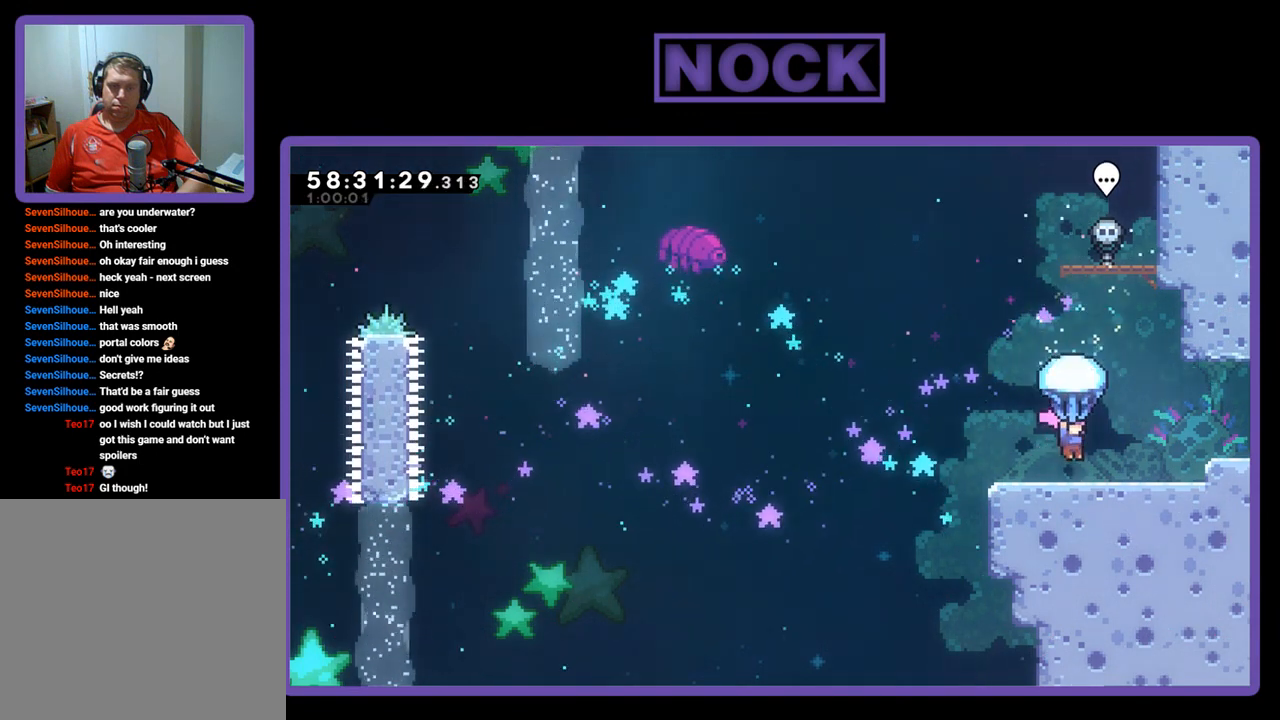
{"buttons": ["CROSS", "R2"], "right_stick": "center", "events": []}
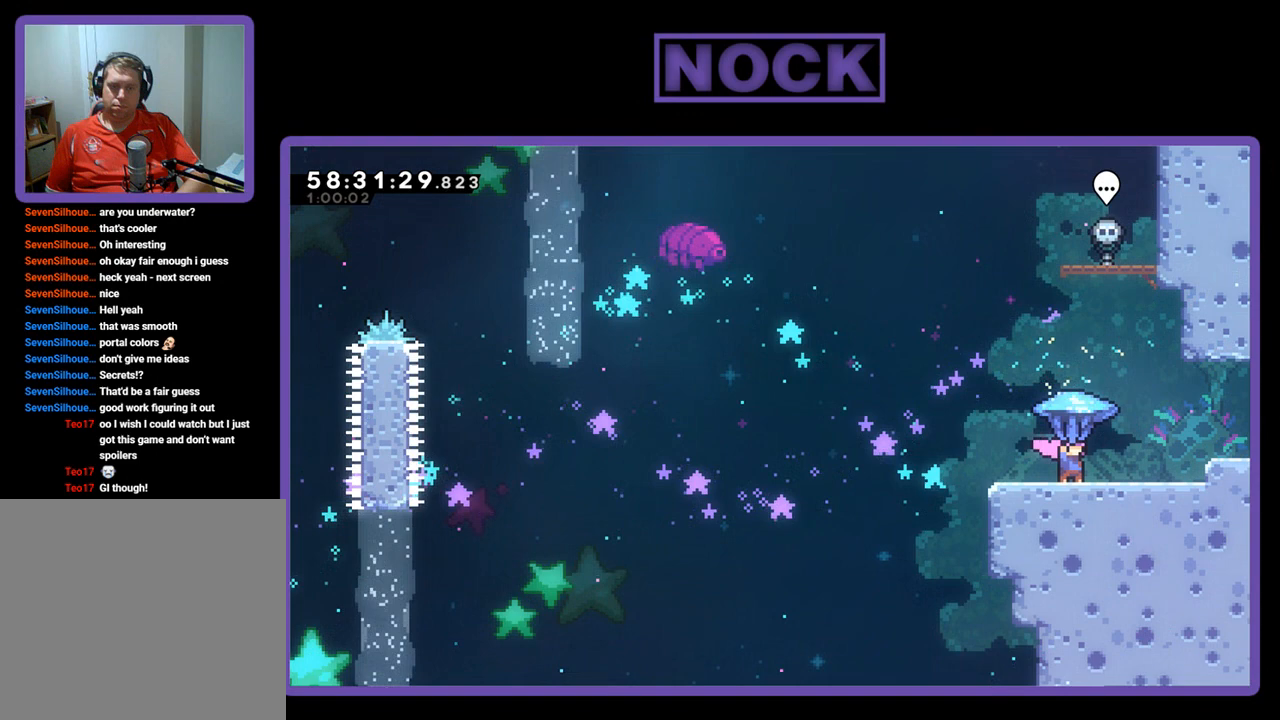
{"buttons": ["CROSS", "R2", "DPAD_RIGHT"], "right_stick": "center", "events": [[133, "CROSS", "up"], [400, "CROSS", "down"], [500, "DPAD_RIGHT", "down"]]}
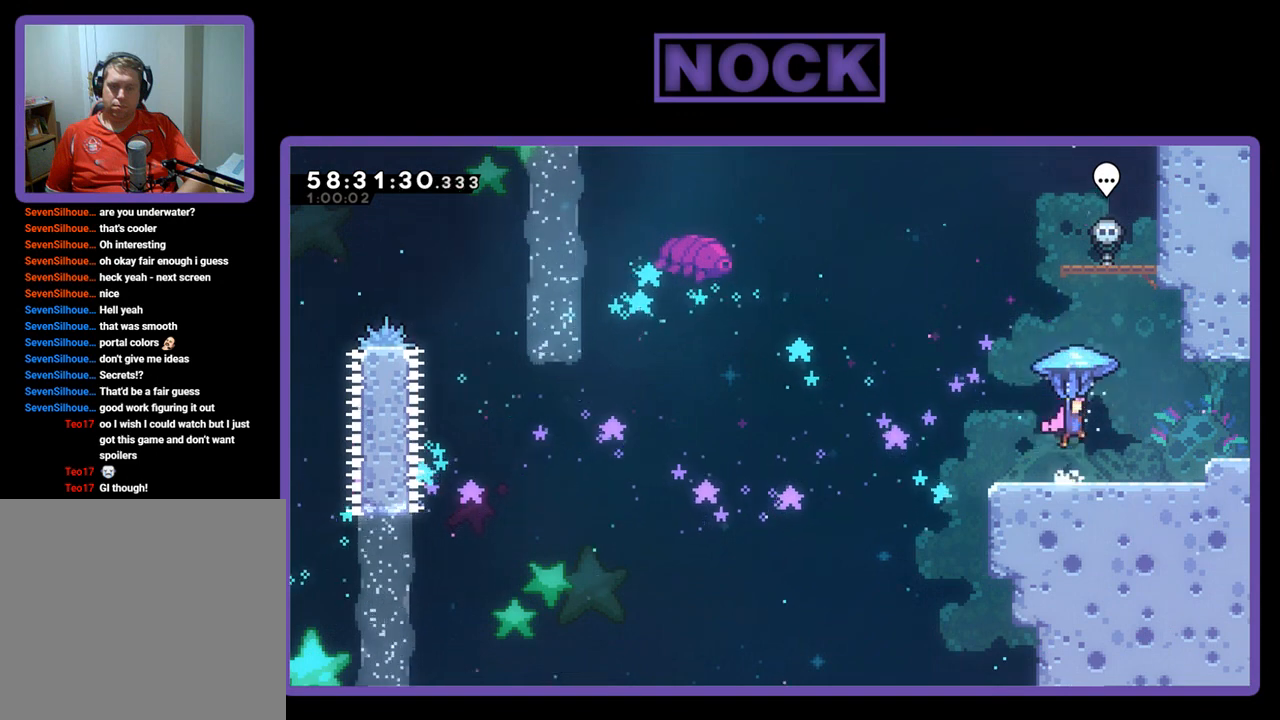
{"buttons": ["CROSS", "R2", "DPAD_RIGHT"], "right_stick": "center", "events": []}
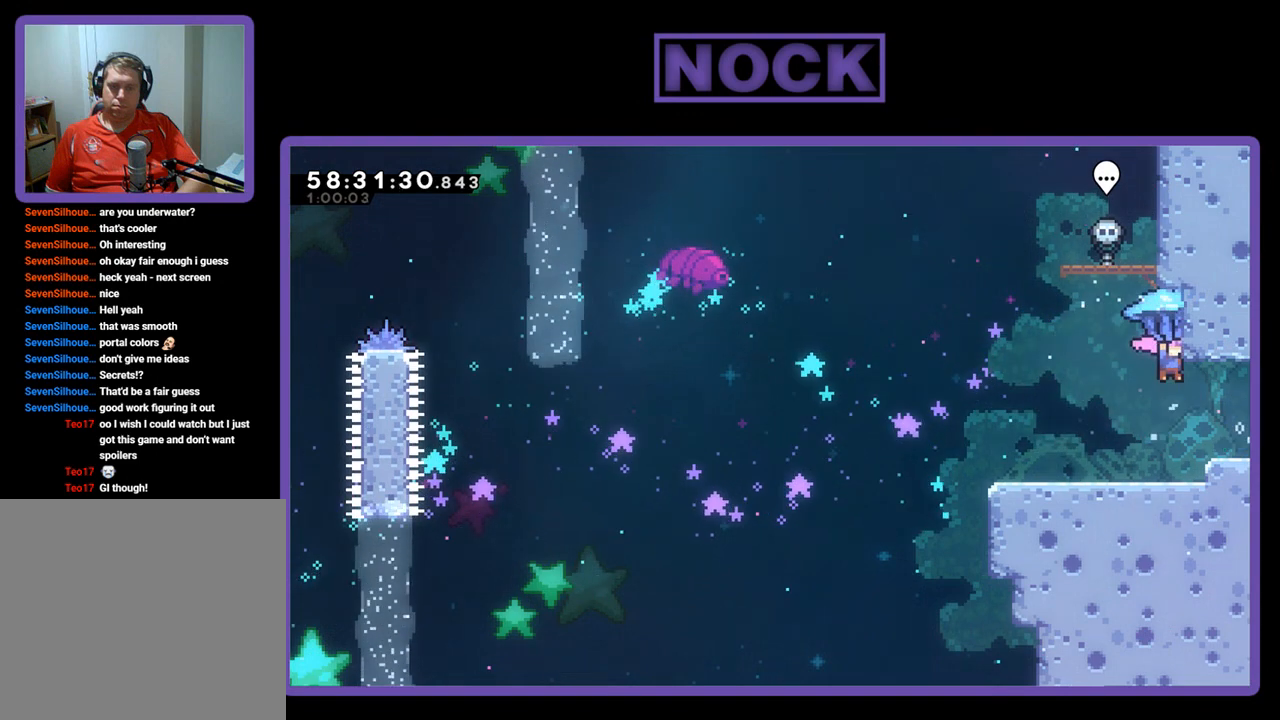
{"buttons": ["CROSS", "R2", "DPAD_RIGHT"], "right_stick": "center", "events": []}
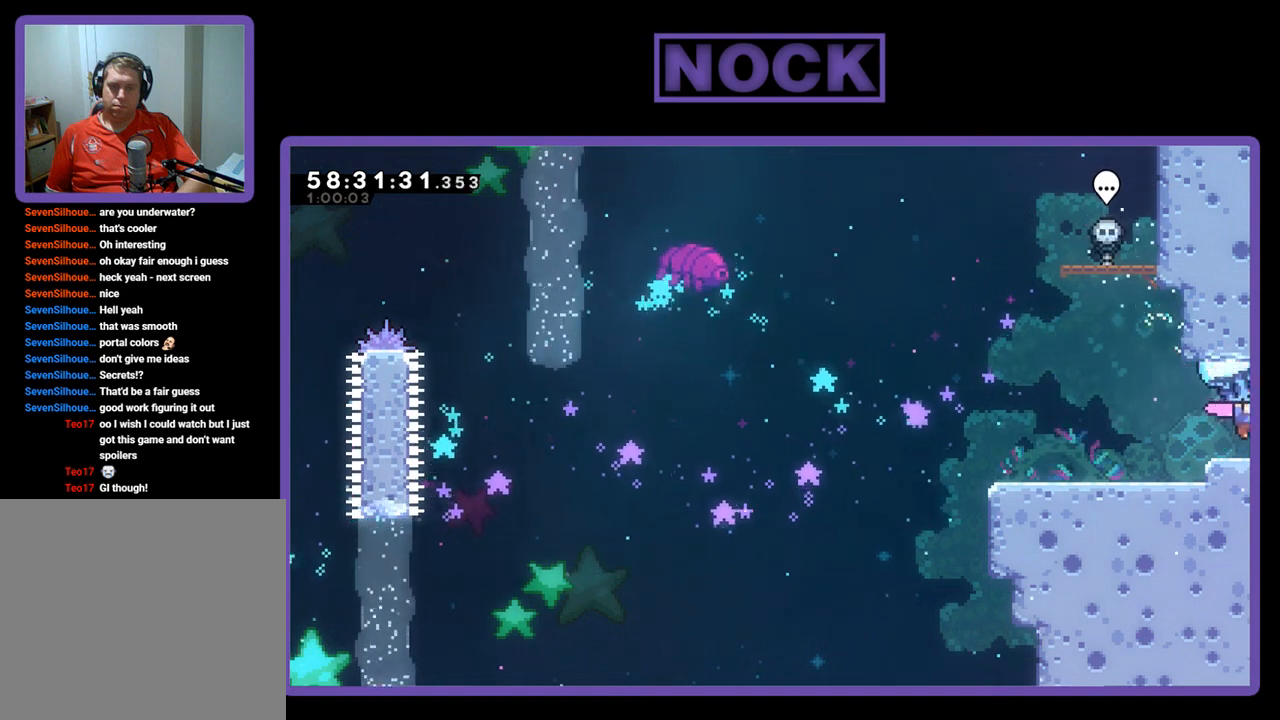
{"buttons": ["CROSS", "R2", "DPAD_LEFT"], "right_stick": "center", "events": [[167, "DPAD_RIGHT", "up"], [267, "DPAD_LEFT", "down"]]}
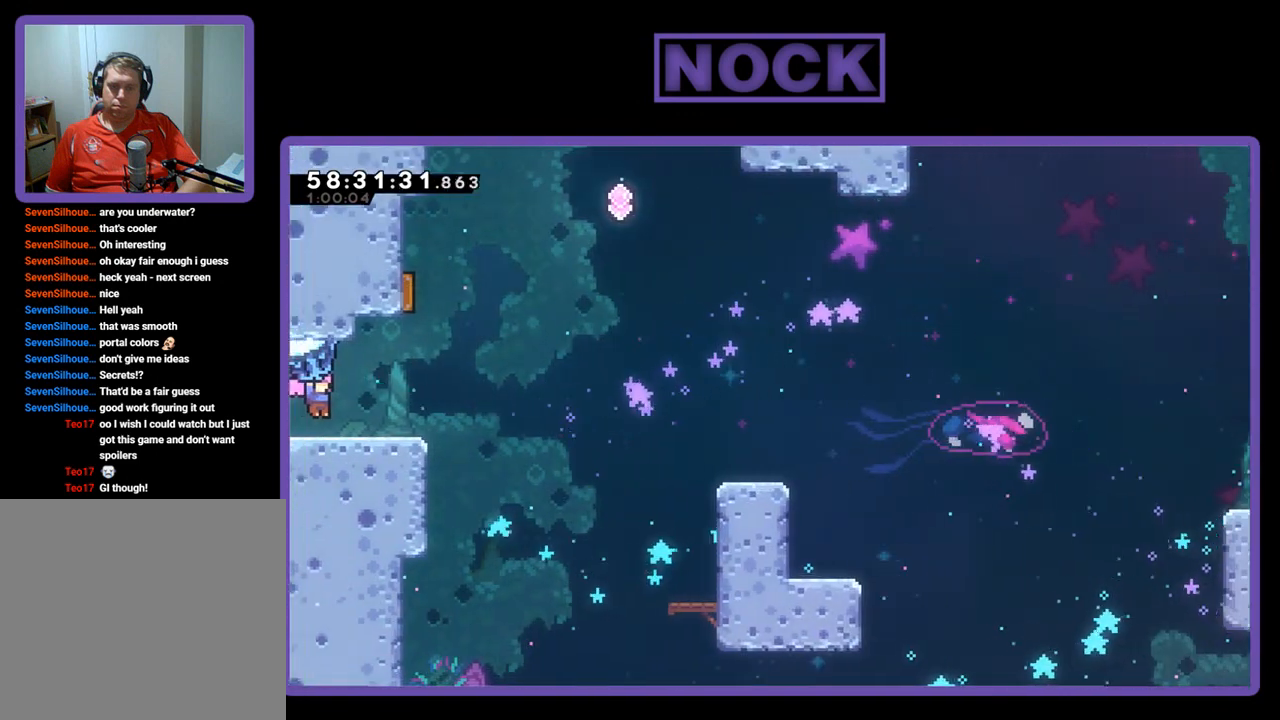
{"buttons": ["CROSS", "R2", "DPAD_LEFT"], "right_stick": "center", "events": []}
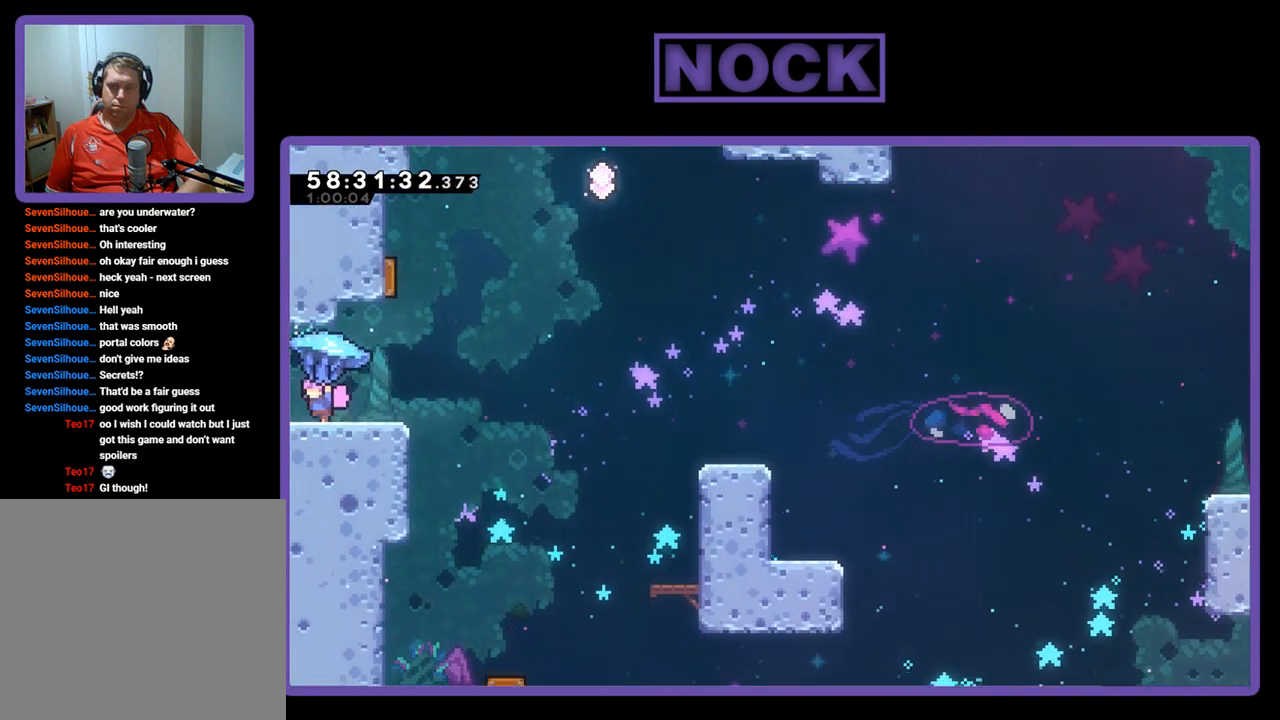
{"buttons": ["CROSS", "R2"], "right_stick": "center", "events": [[167, "DPAD_LEFT", "up"]]}
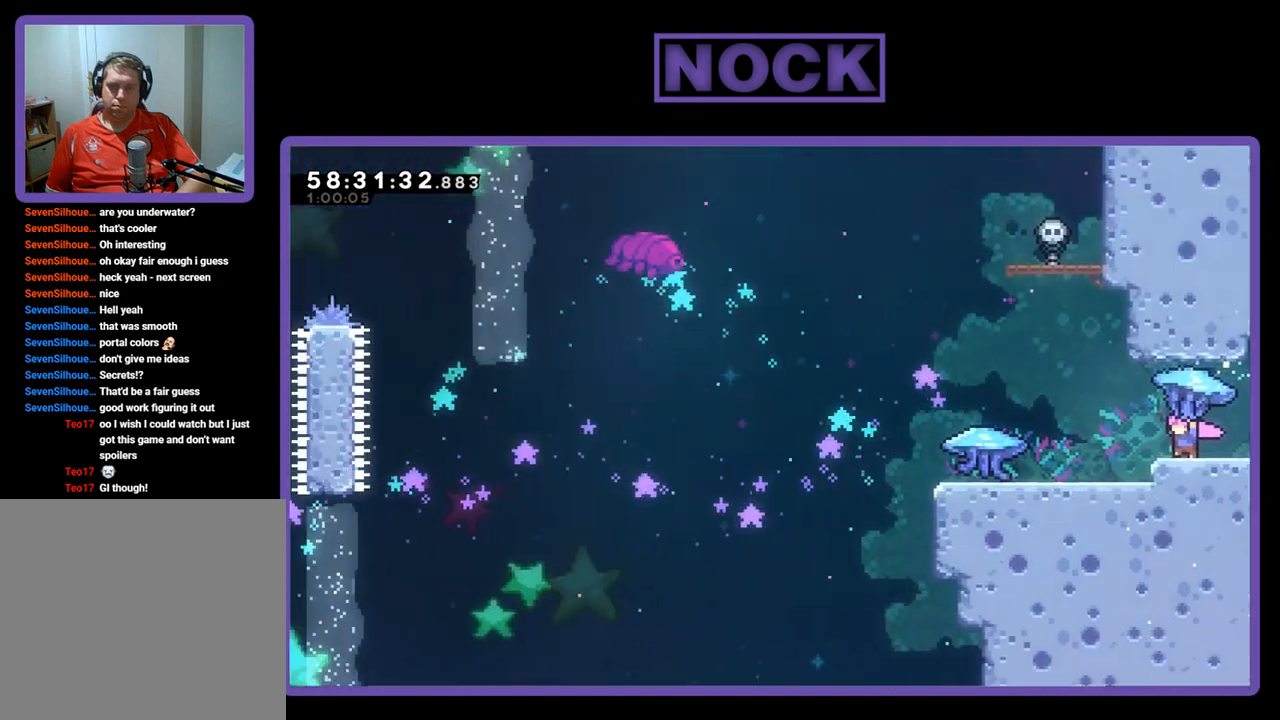
{"buttons": ["R2"], "right_stick": "center", "events": [[467, "CROSS", "up"]]}
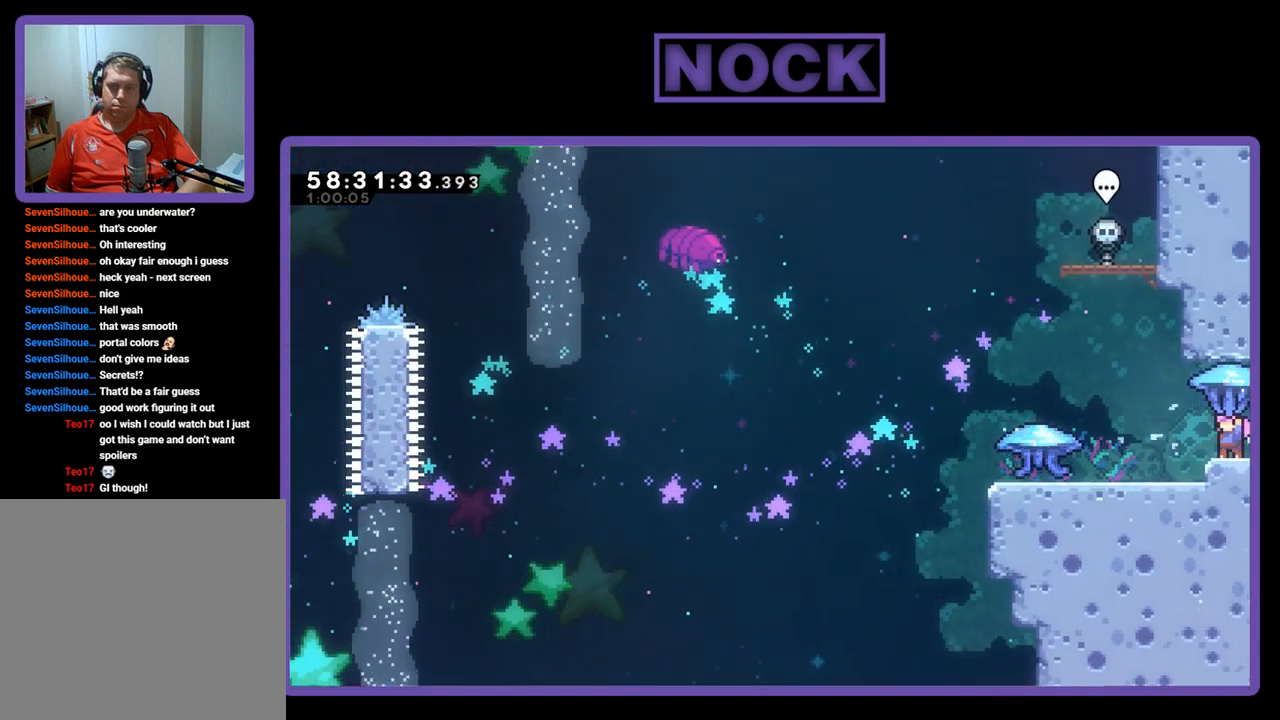
{"buttons": ["R2"], "right_stick": "center", "events": [[133, "DPAD_RIGHT", "down"], [333, "DPAD_RIGHT", "up"]]}
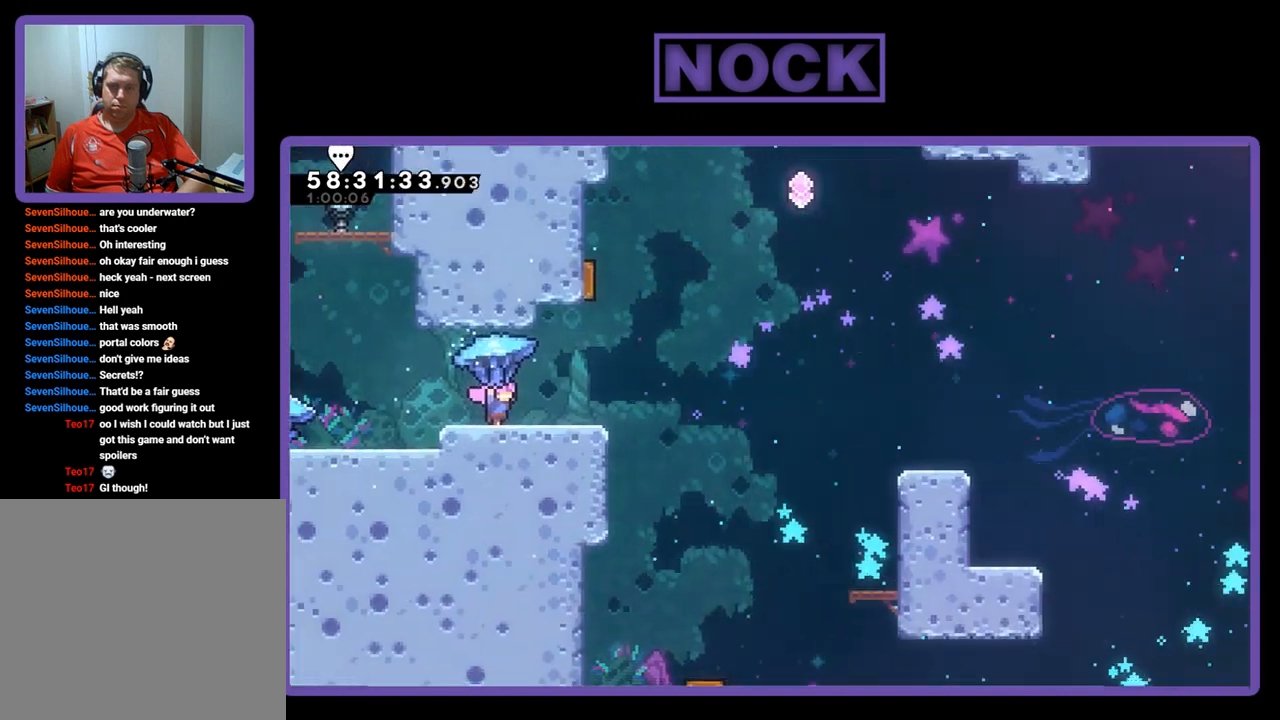
{"buttons": ["R2"], "right_stick": "center", "events": []}
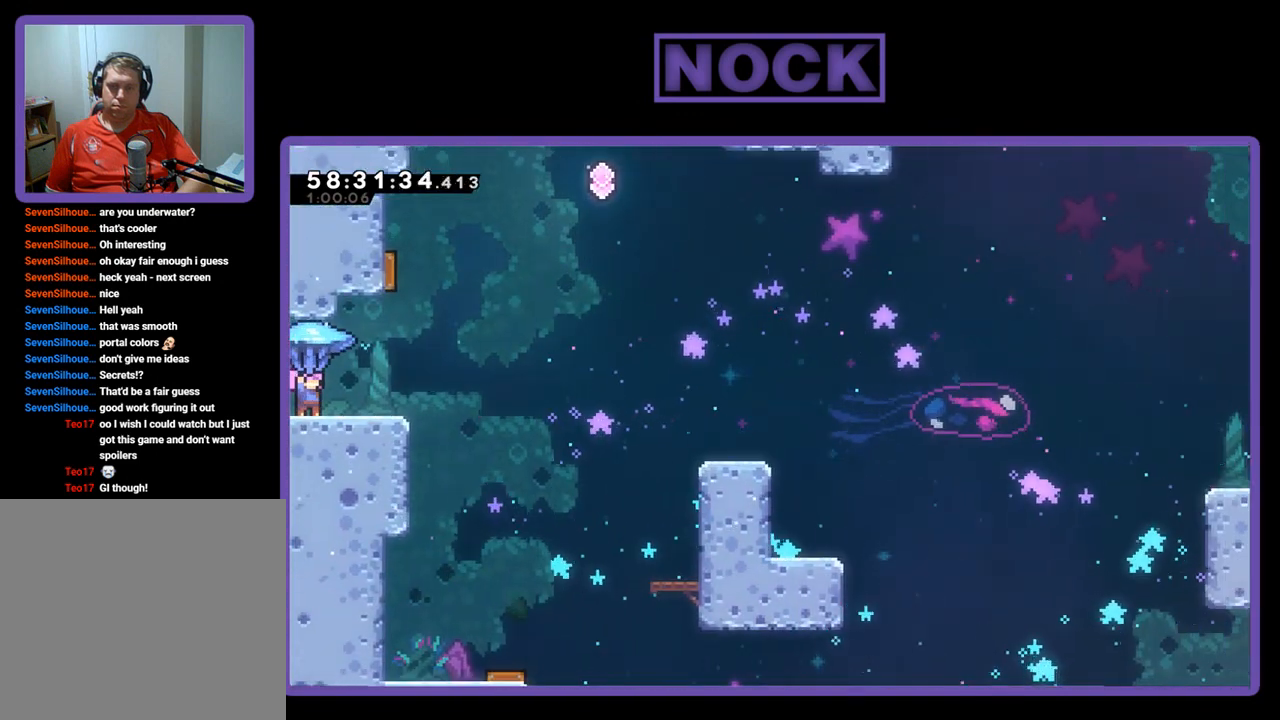
{"buttons": ["R2", "DPAD_LEFT"], "right_stick": "center", "events": [[200, "DPAD_LEFT", "down"]]}
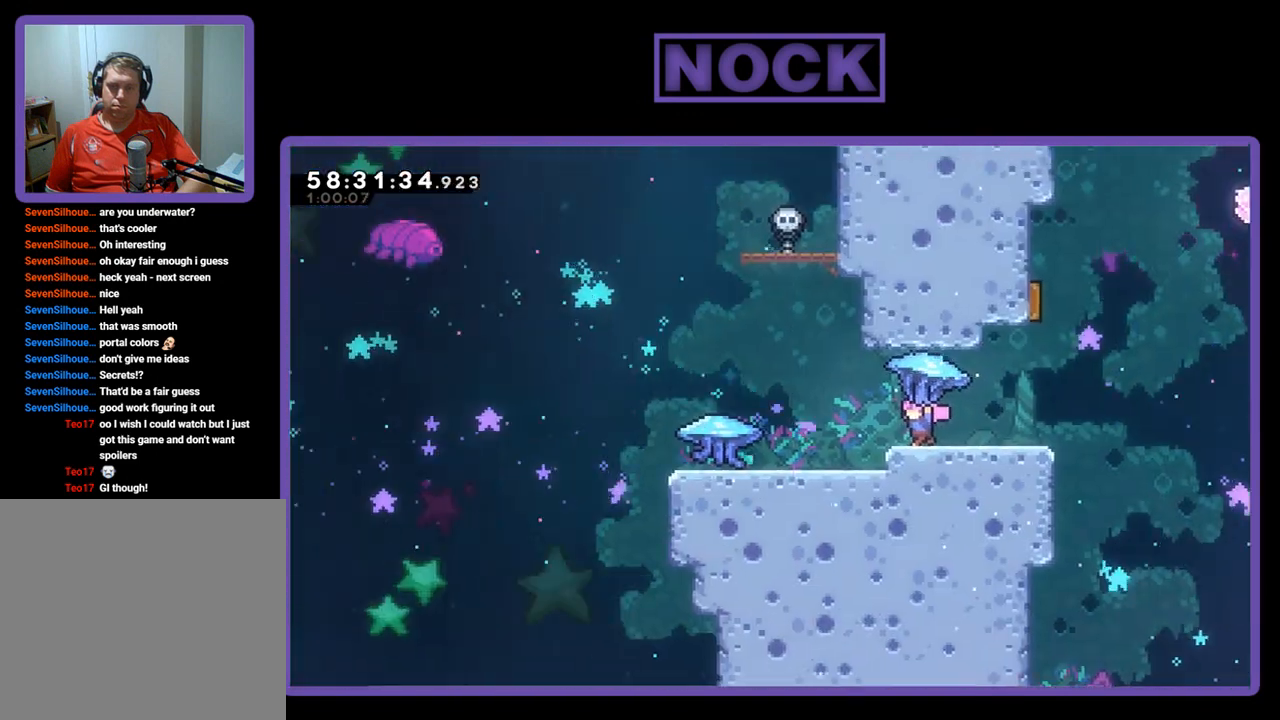
{"buttons": ["R2", "DPAD_LEFT"], "right_stick": "center", "events": [[67, "CROSS", "down"], [500, "CROSS", "up"]]}
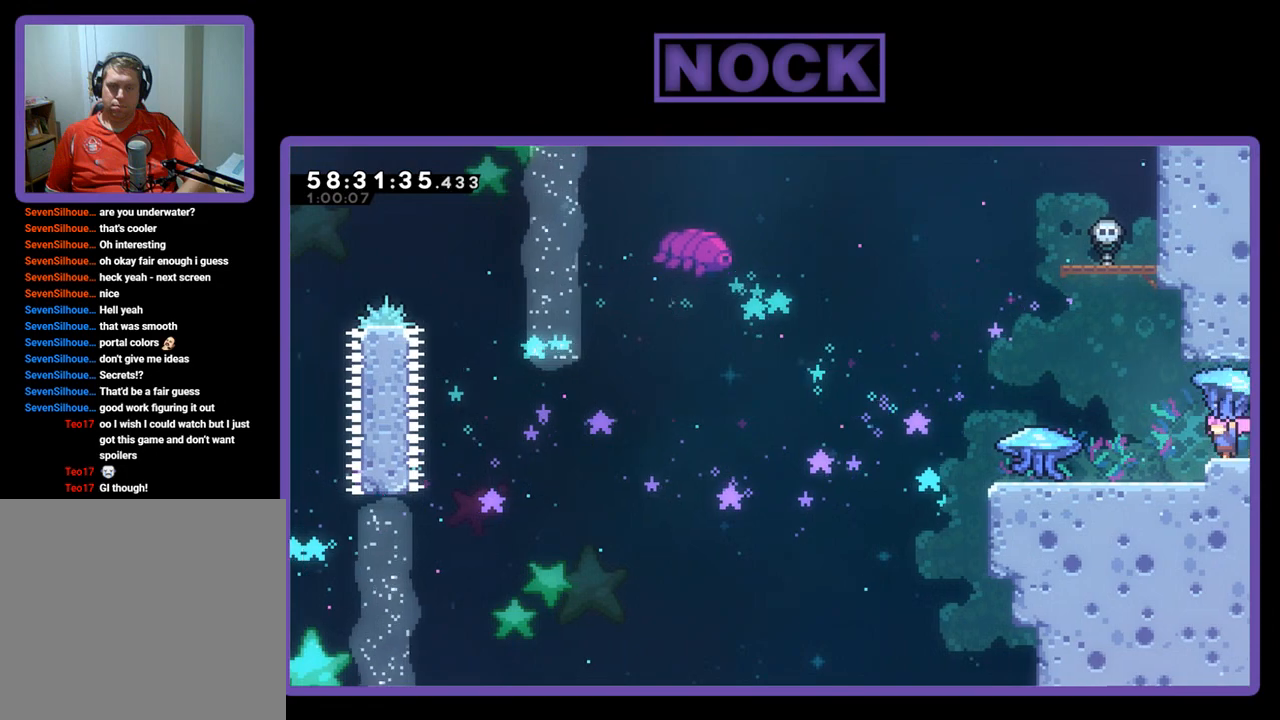
{"buttons": ["CROSS", "R2", "DPAD_LEFT"], "right_stick": "center", "events": [[100, "CROSS", "down"]]}
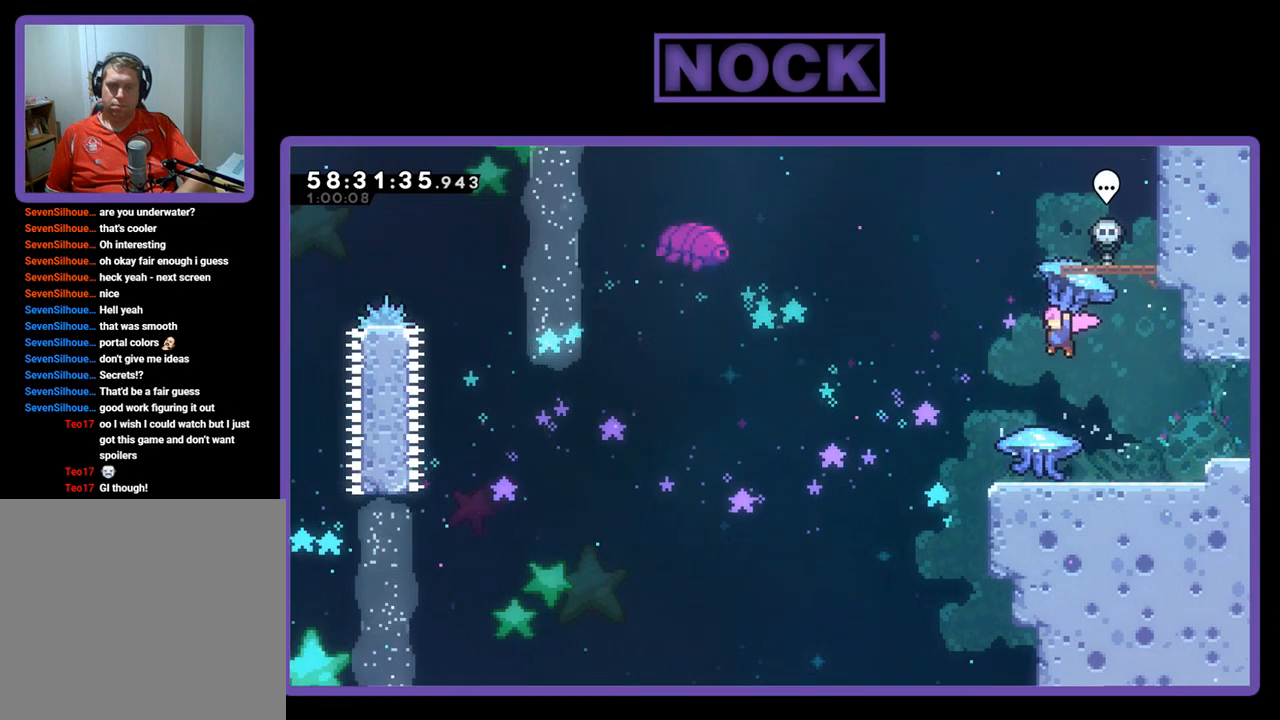
{"buttons": ["CROSS", "R2", "DPAD_LEFT"], "right_stick": "center", "events": []}
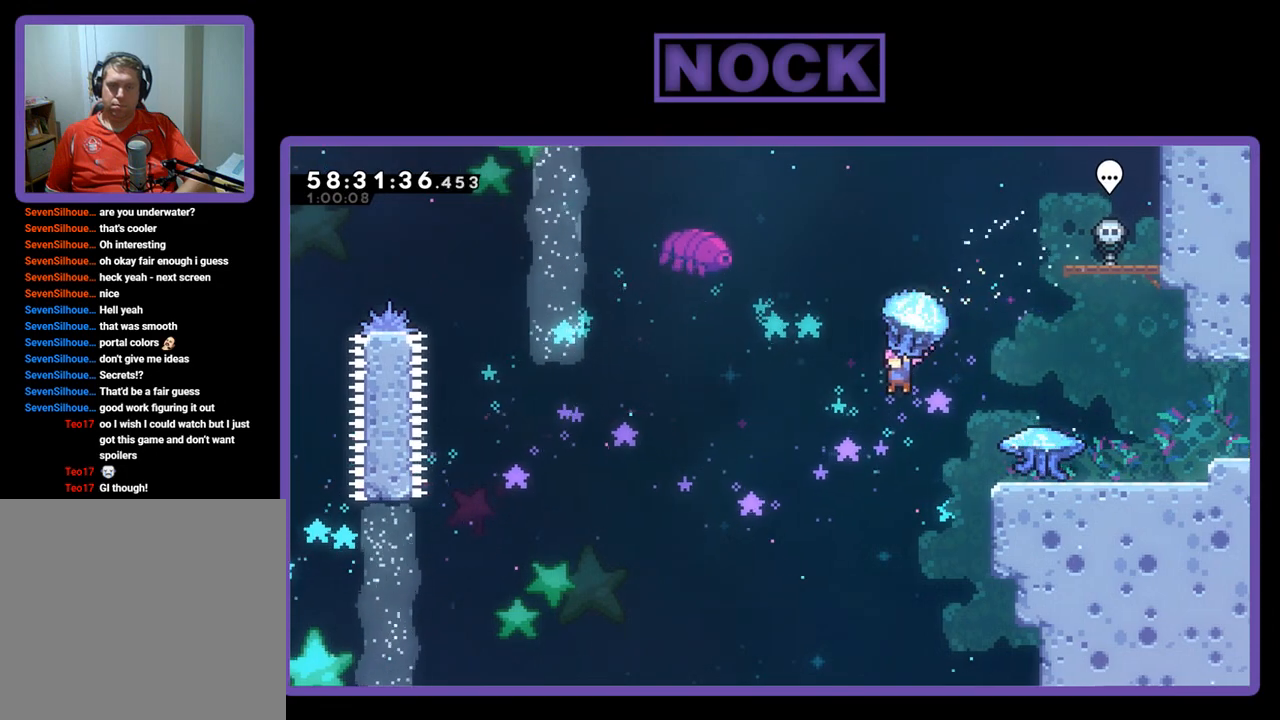
{"buttons": ["CROSS", "R2", "DPAD_LEFT"], "right_stick": "center", "events": []}
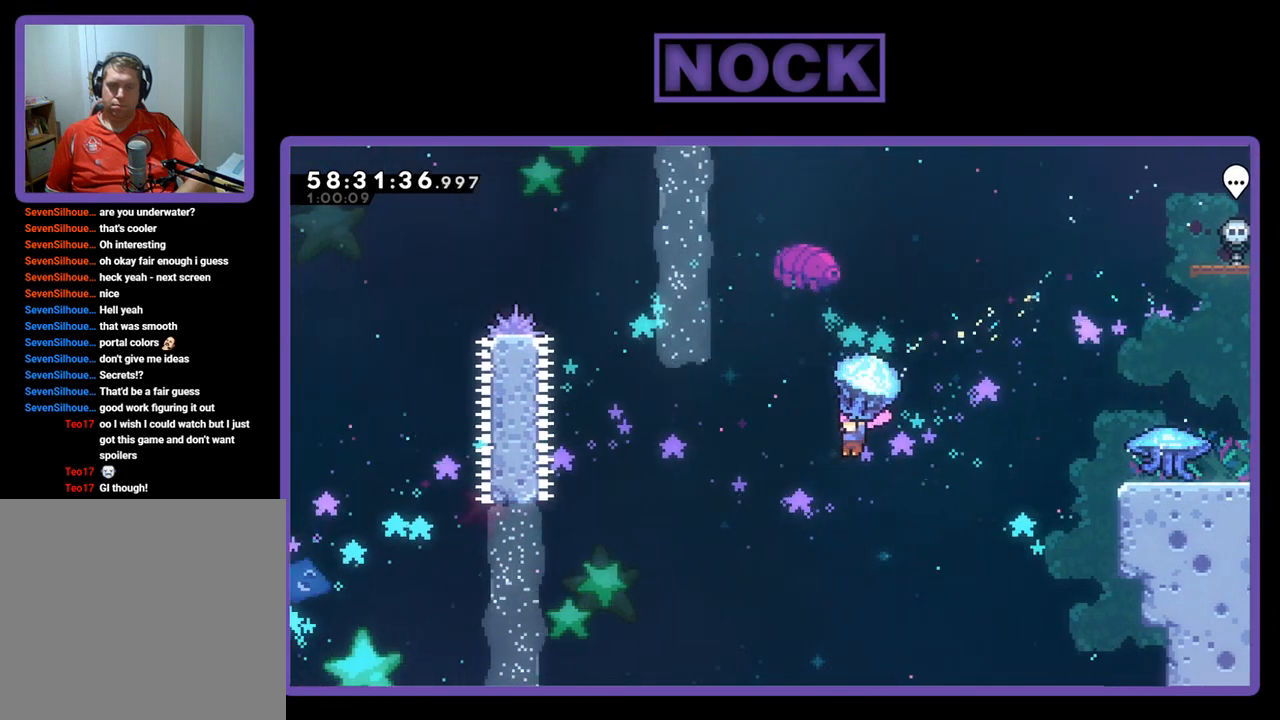
{"buttons": ["CROSS", "R2", "DPAD_LEFT"], "right_stick": "center", "events": []}
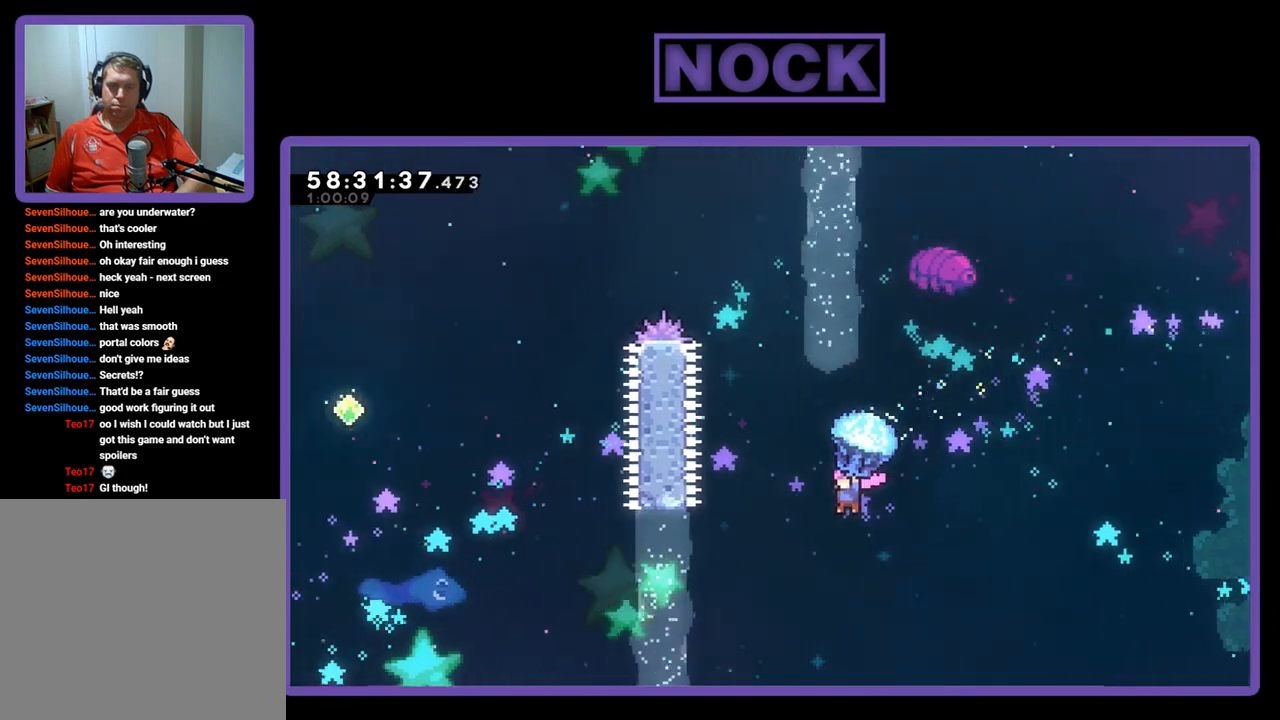
{"buttons": ["R2", "DPAD_LEFT"], "right_stick": "center", "events": [[467, "CROSS", "up"]]}
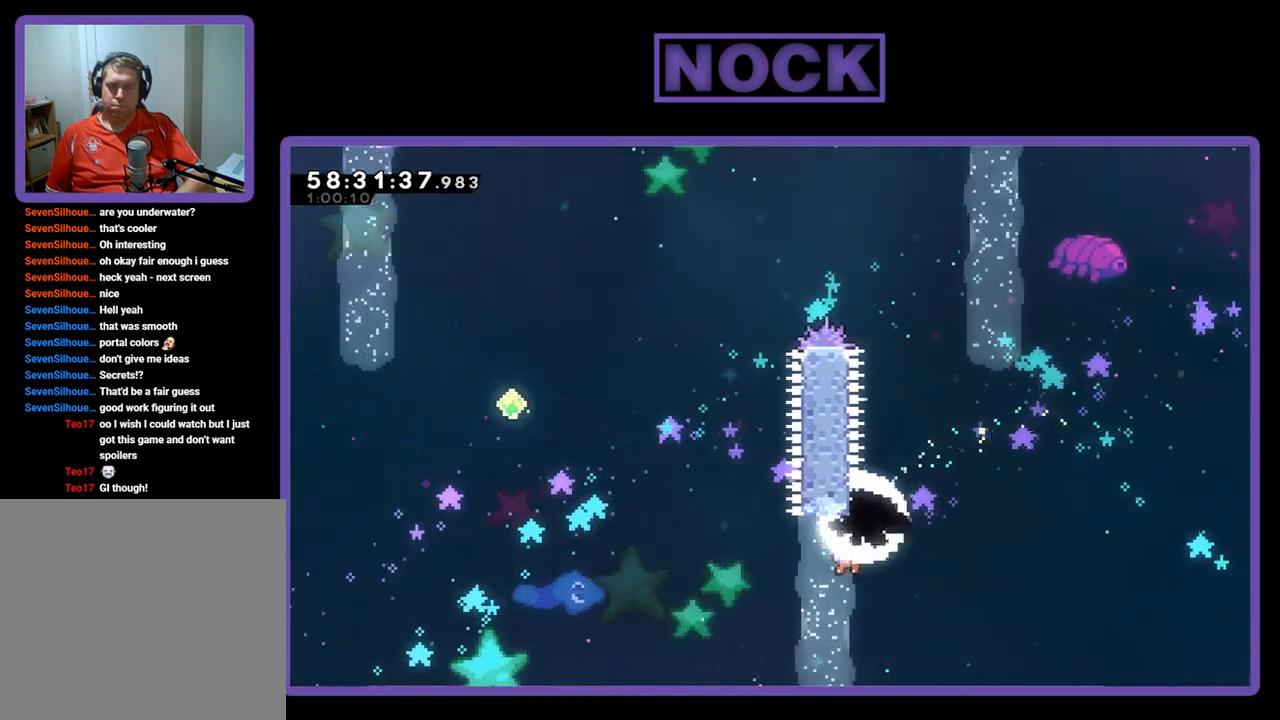
{"buttons": ["CIRCLE", "R2", "DPAD_UP", "DPAD_LEFT"], "right_stick": "center", "events": [[33, "R2", "up"], [100, "DPAD_UP", "down"], [133, "CIRCLE", "down"], [133, "R2", "down"]]}
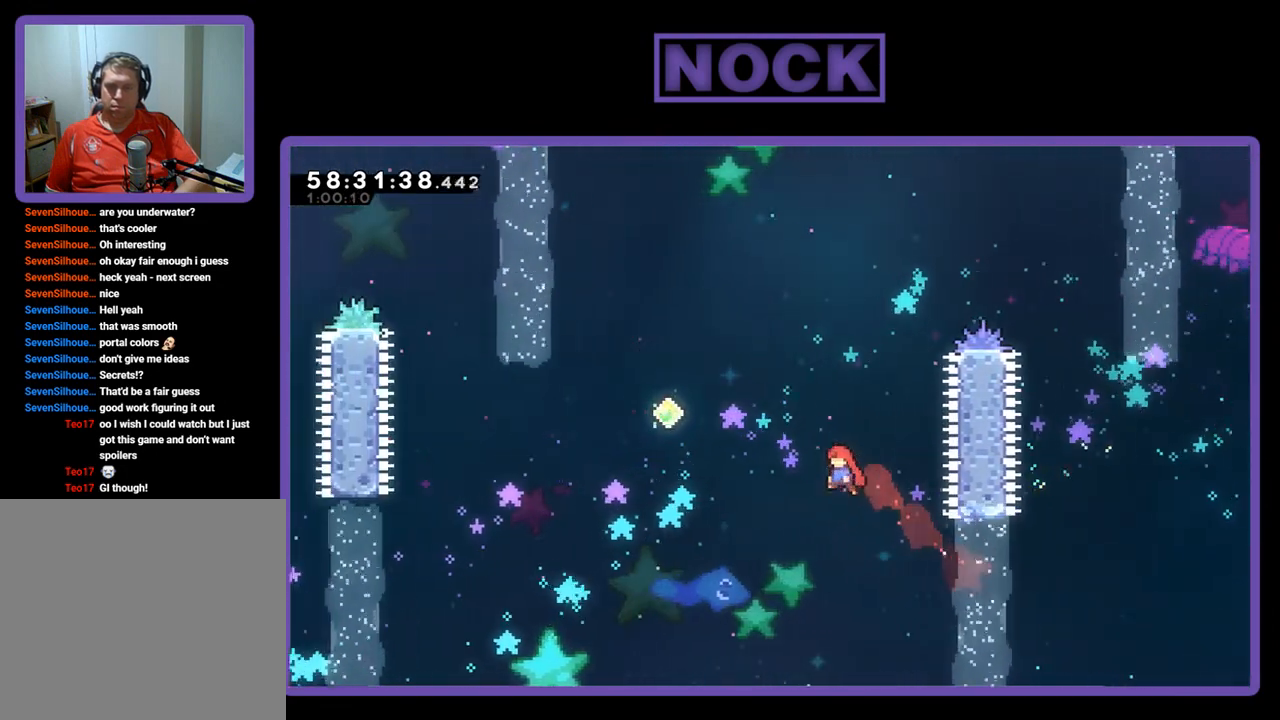
{"buttons": ["CIRCLE", "R2", "DPAD_UP", "DPAD_LEFT"], "right_stick": "center", "events": [[133, "CIRCLE", "up"], [200, "CIRCLE", "down"]]}
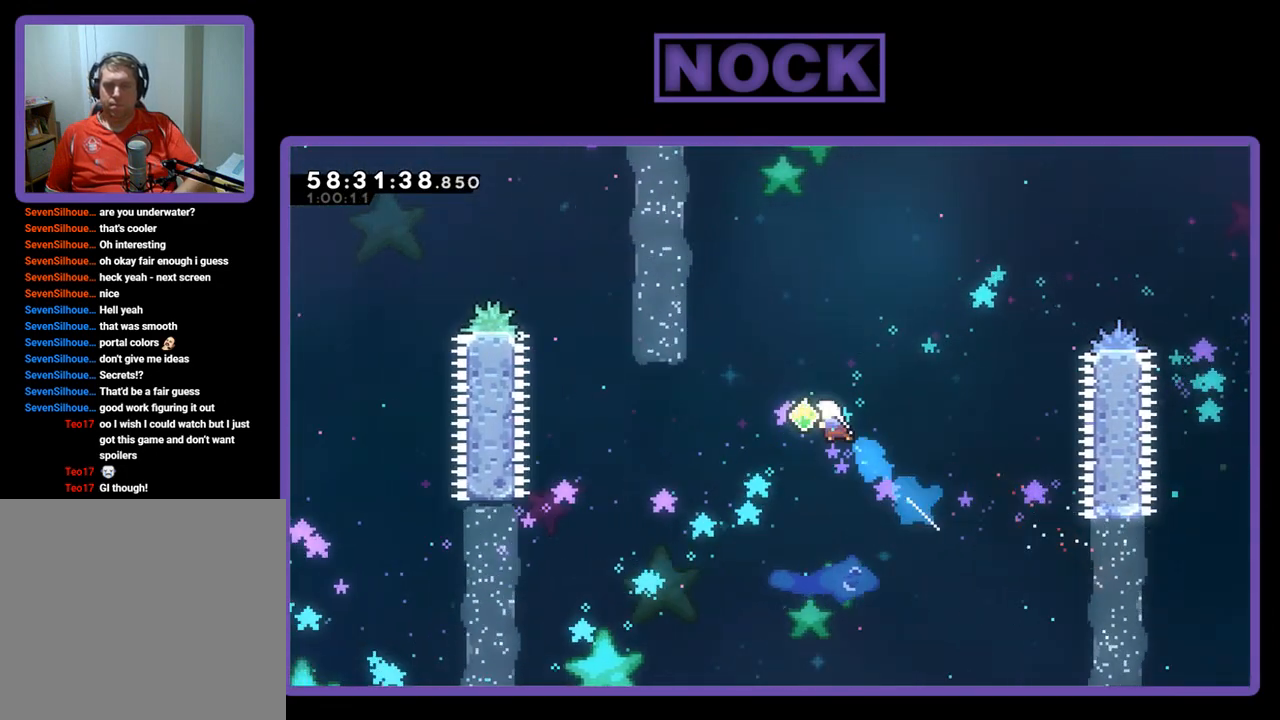
{"buttons": ["R2", "DPAD_UP", "DPAD_LEFT"], "right_stick": "center", "events": [[333, "CIRCLE", "up"]]}
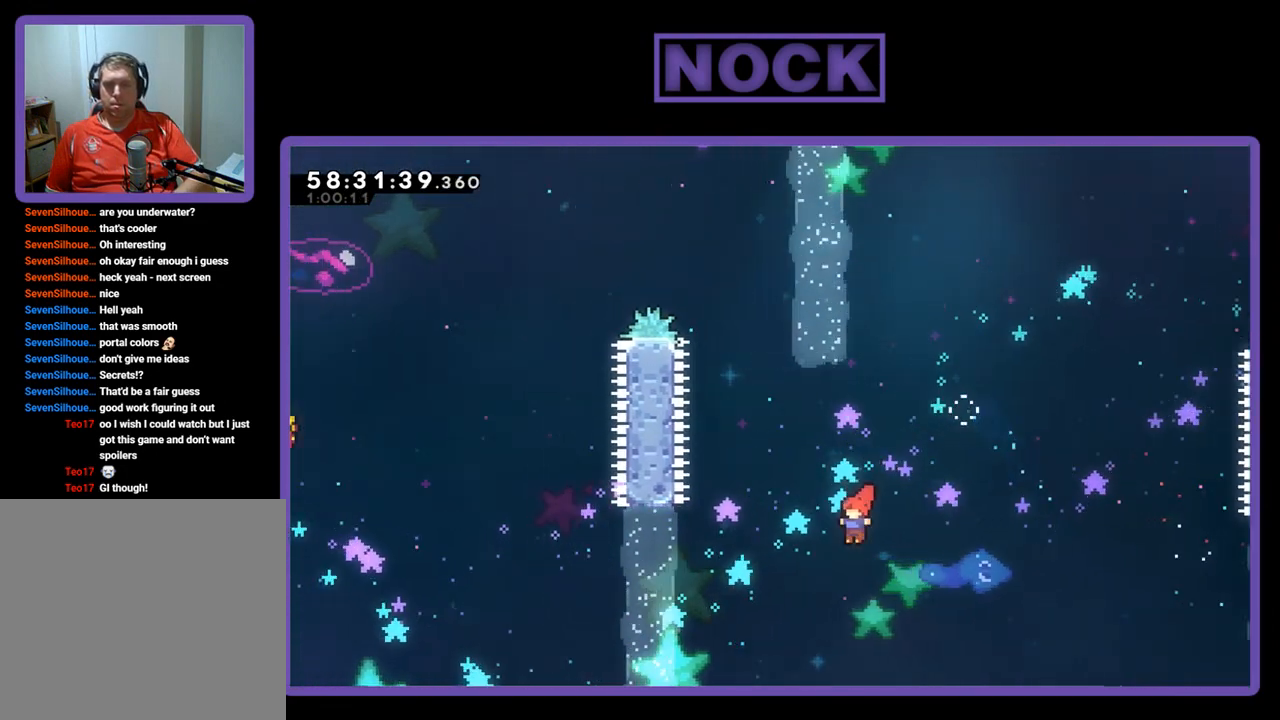
{"buttons": ["CIRCLE", "R2", "DPAD_UP", "DPAD_LEFT"], "right_stick": "center", "events": [[200, "CIRCLE", "down"]]}
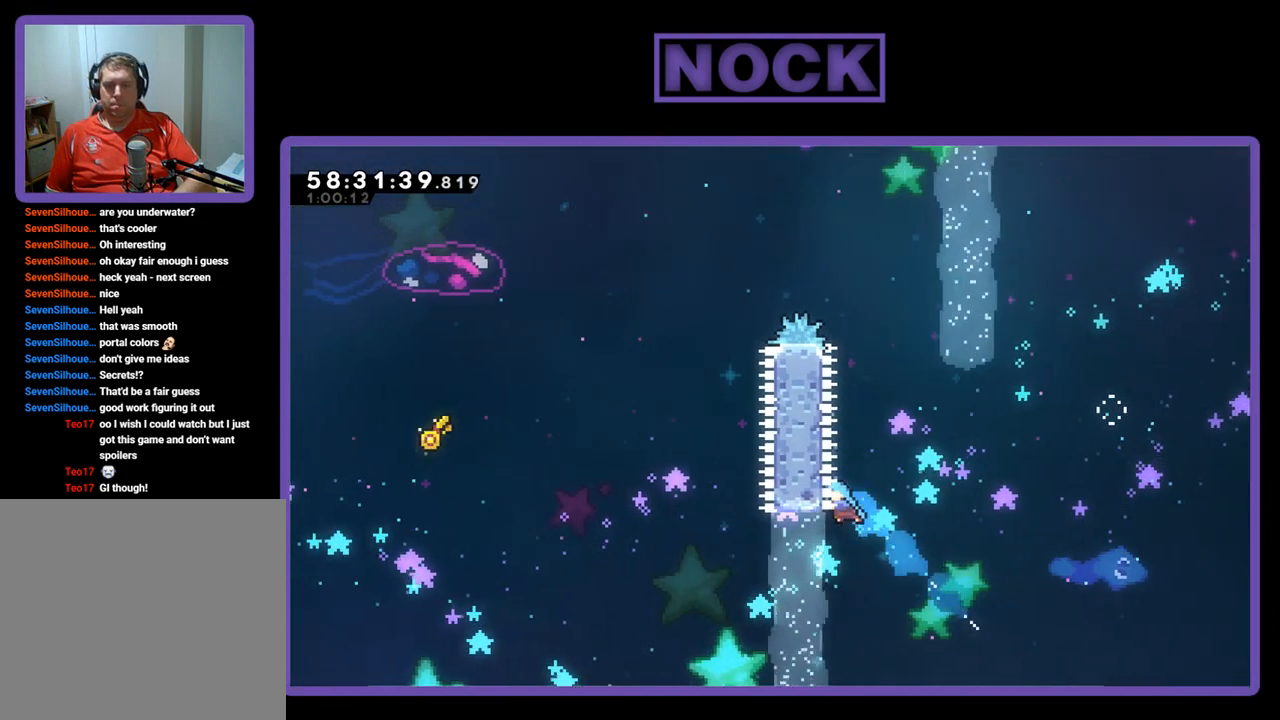
{"buttons": ["CIRCLE", "R2"], "right_stick": "center", "events": [[333, "DPAD_UP", "up"], [433, "DPAD_LEFT", "up"]]}
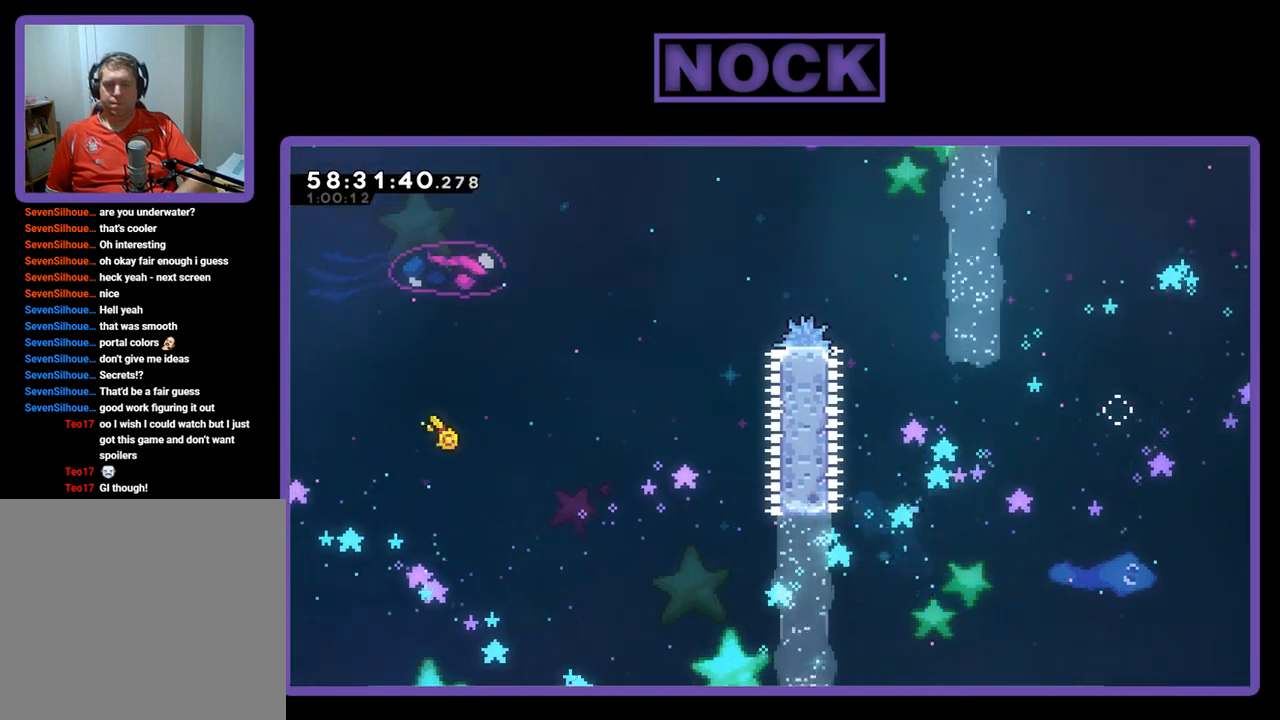
{"buttons": [], "right_stick": "center", "events": [[67, "R2", "up"], [233, "CIRCLE", "up"]]}
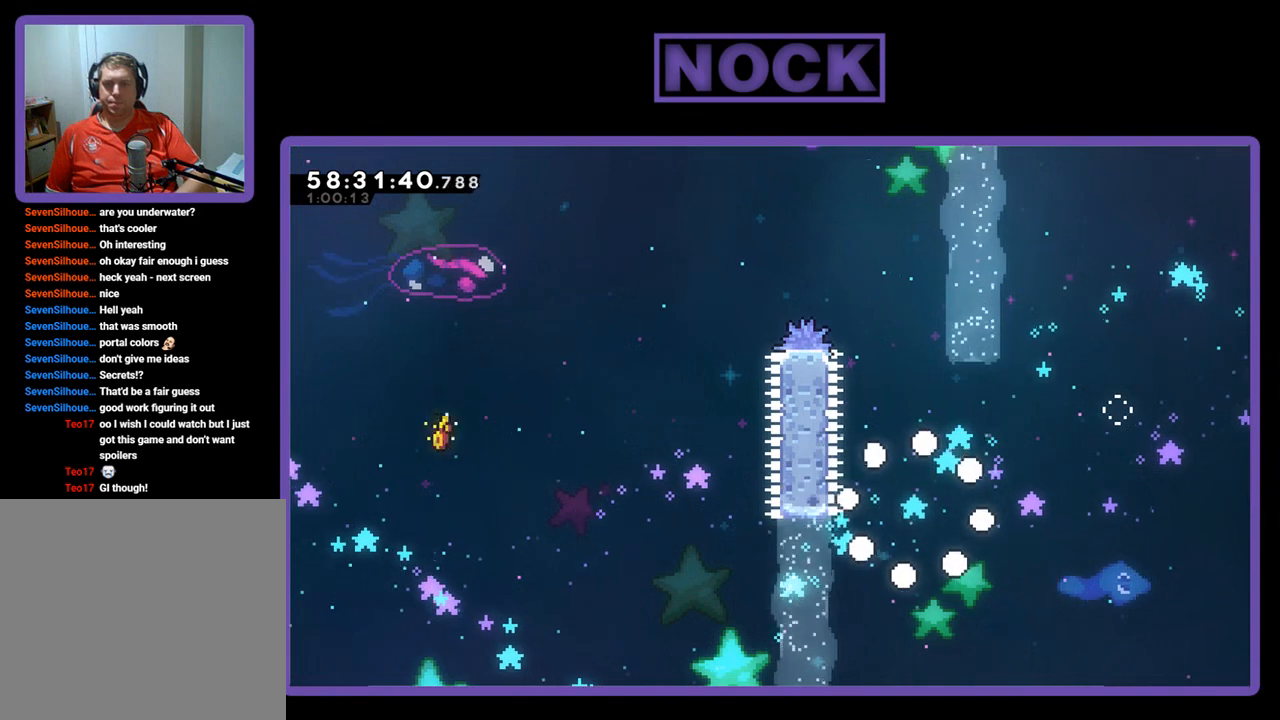
{"buttons": [], "right_stick": "center", "events": []}
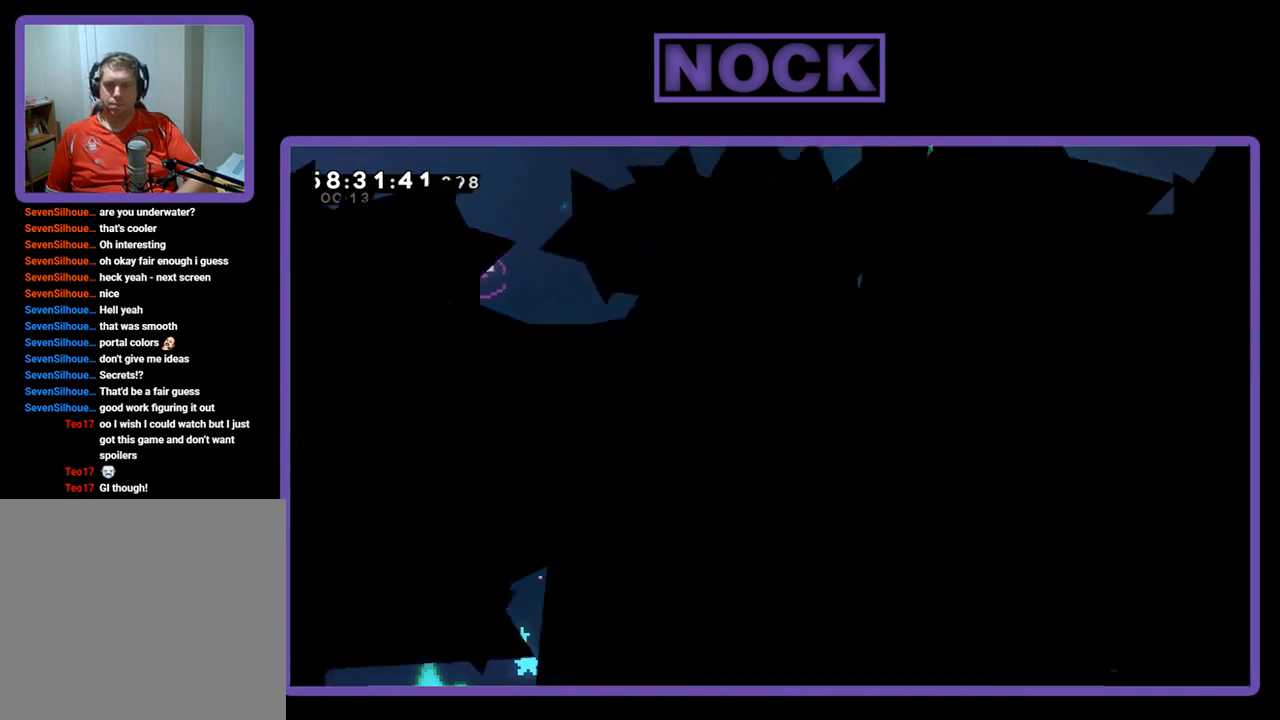
{"buttons": [], "right_stick": "center", "events": []}
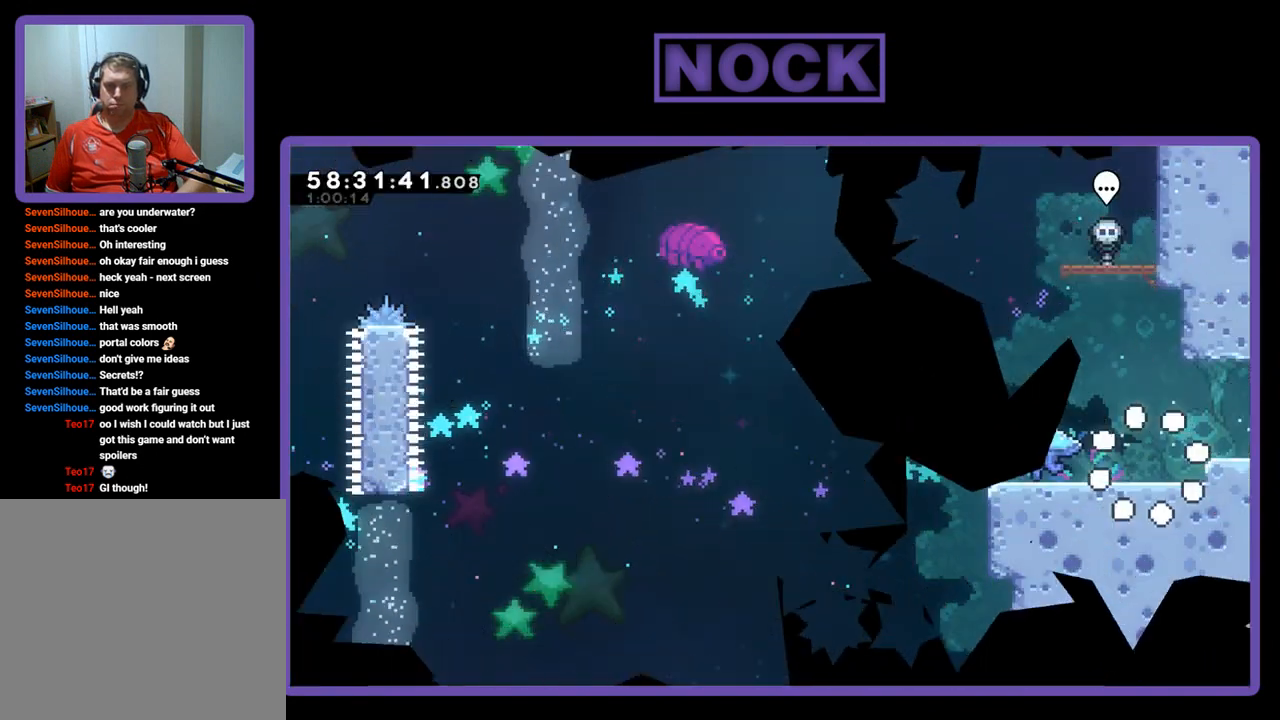
{"buttons": ["R2"], "right_stick": "center", "events": [[467, "R2", "down"]]}
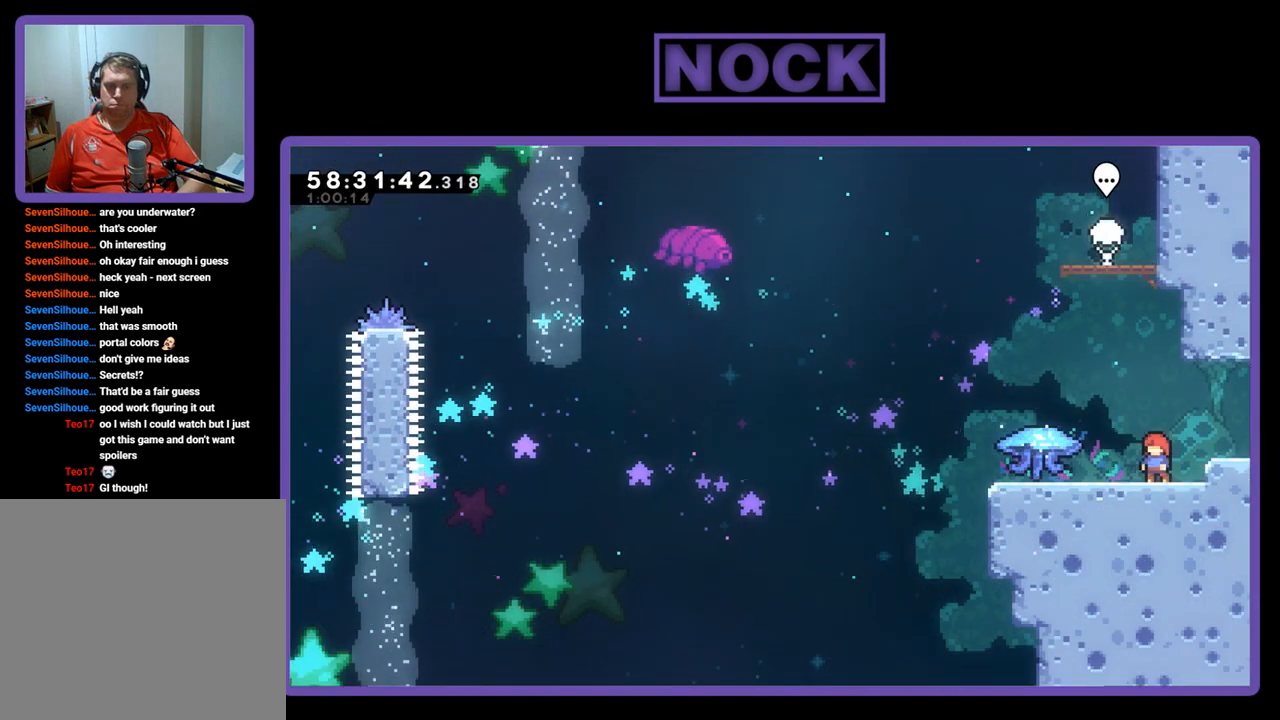
{"buttons": ["R2", "DPAD_LEFT"], "right_stick": "center", "events": [[167, "DPAD_LEFT", "down"]]}
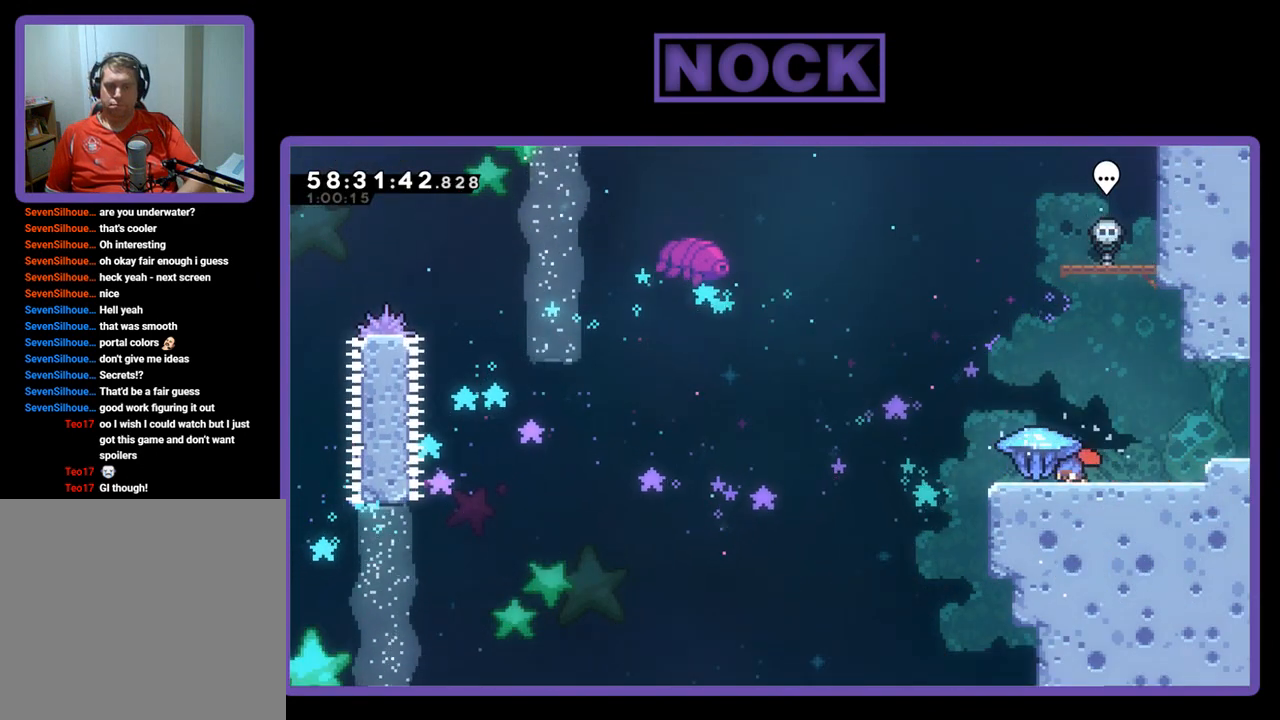
{"buttons": ["R2", "DPAD_RIGHT"], "right_stick": "center", "events": [[100, "DPAD_LEFT", "up"], [300, "DPAD_RIGHT", "down"]]}
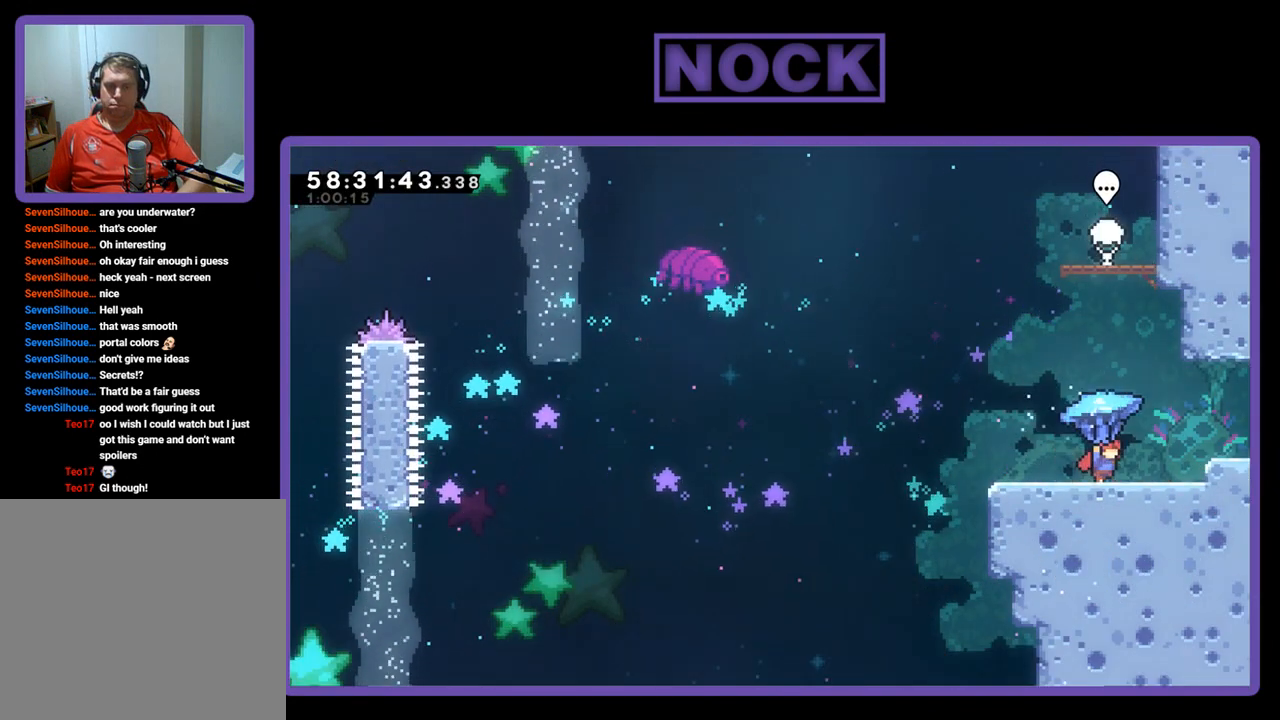
{"buttons": ["R2", "DPAD_RIGHT"], "right_stick": "center", "events": [[333, "CROSS", "down"], [500, "CROSS", "up"]]}